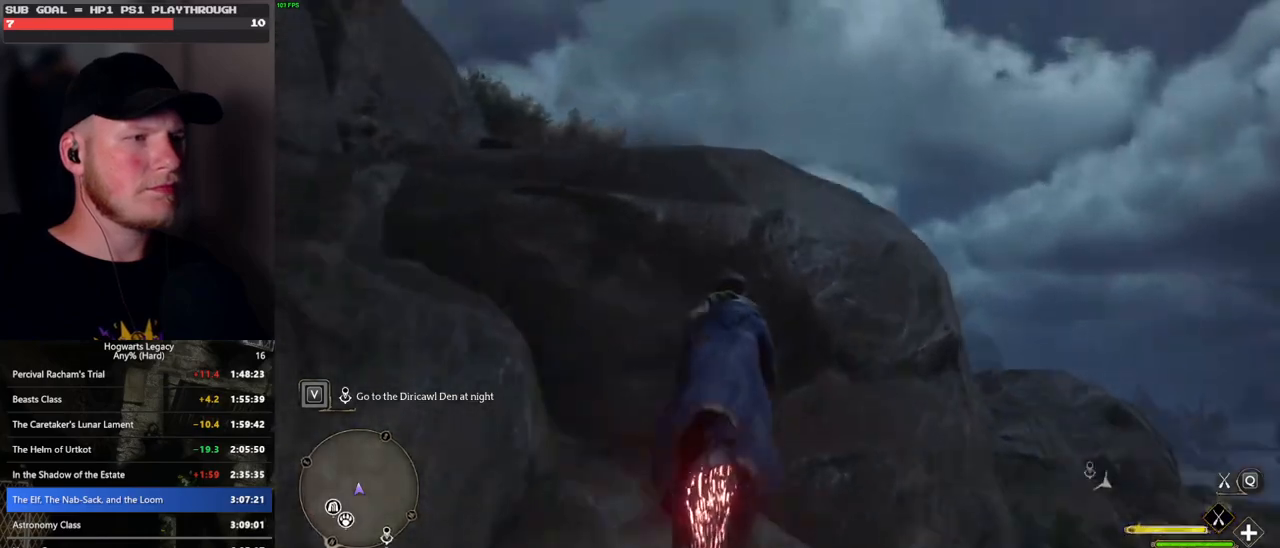
Gameplay with keyboard and mouse; each line is a JSON object with the keys and mouse buttons held at the frame after it. "events" lists presses ("down") and releases ("up") of ".", "/", "0", "1", "2", "3", "4", "5", "6", "7", "8", "9", "a", "alt_l", "alt_r", "b", "backslash", "backspace", "c", "caps_lock", "comma", "ctrl_l", "ctrl_r", "d", "e", "equals", "escape", "f", "f1", "f10", "f11", "f12", "f2", "f3", "f4", "f5", "f6", "f7", "f8", "f9", "g", "h", "i", "j", "k", "l", "lbracket", "m", "minus", "n", "o", "p", "q", "quote", "r", "rbracket", "return", "s", "semicolon", "shift_l", "shift_r", "space", "super", "t", "tab", "tilde", "u", "v", "w", "x", "y", "z", "mouse_left", "mouse_wheel", "mouse_right", "mouse_mb4" and "mouse_mb5" between this image and that frame as [ms after this image, input, new state], when the widget could be followed in between. "mouse_left", "mouse_wheel", "mouse_right", "mouse_mb4", "mouse_mb5" = the "left", "wheel", "right", "mb4", "mb5" buttons of the "mouse" list. No other keys are recorded. "wheel" means that the mouse wheel is clicked or scrolled. Mouse movement is not recorded.
{"keys": ["w"], "mouse": ["left"], "events": [[300, "space", "up"]]}
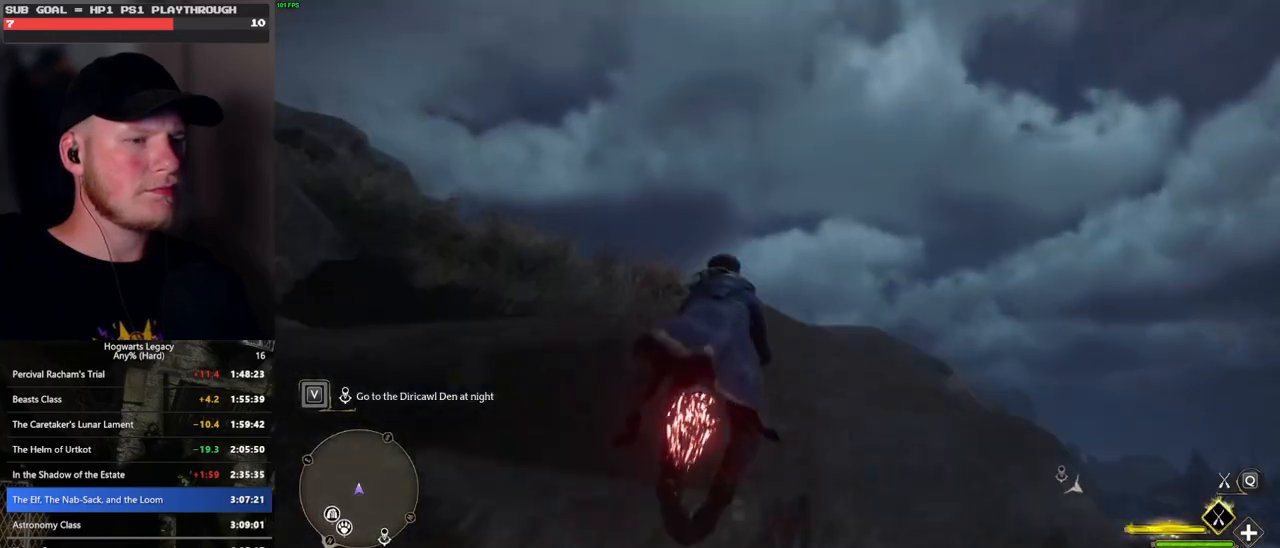
{"keys": ["w"], "mouse": ["left"], "events": [[167, "ctrl_l", "down"], [400, "ctrl_l", "up"]]}
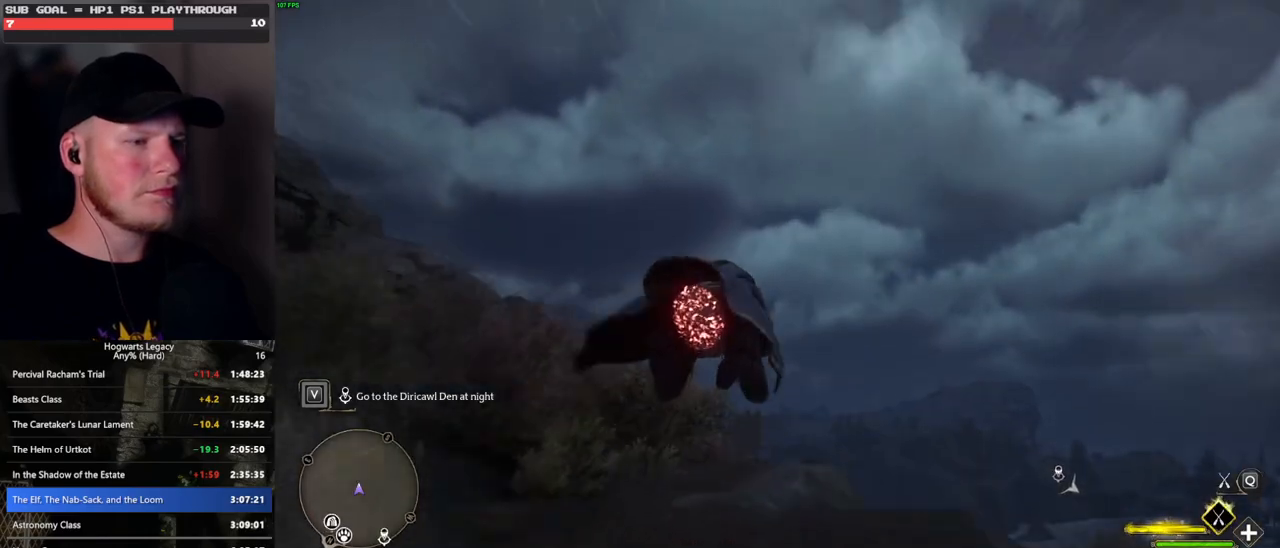
{"keys": ["ctrl_l", "w"], "mouse": ["left"], "events": [[67, "ctrl_l", "down"]]}
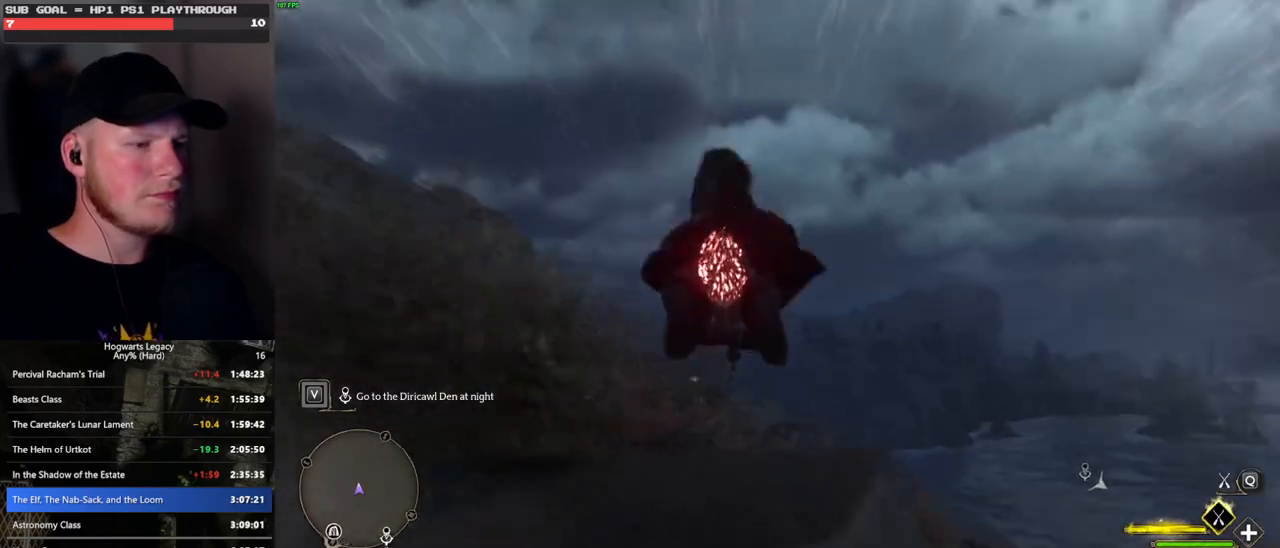
{"keys": ["ctrl_l", "w"], "mouse": ["left"], "events": [[17, "d", "down"], [233, "d", "up"]]}
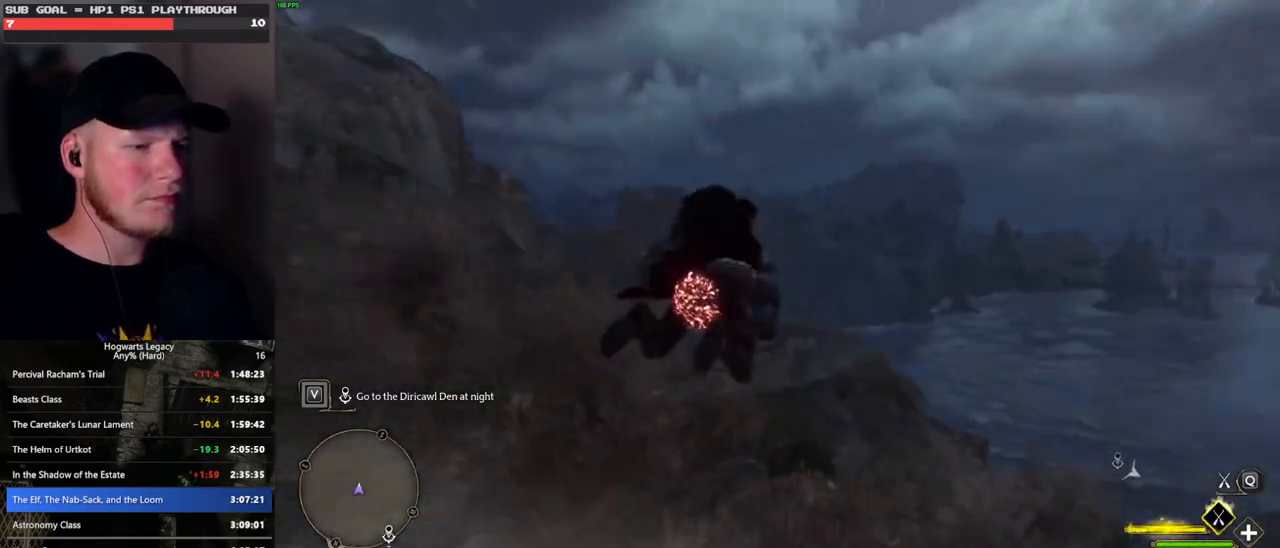
{"keys": ["ctrl_l", "w"], "mouse": ["left"], "events": []}
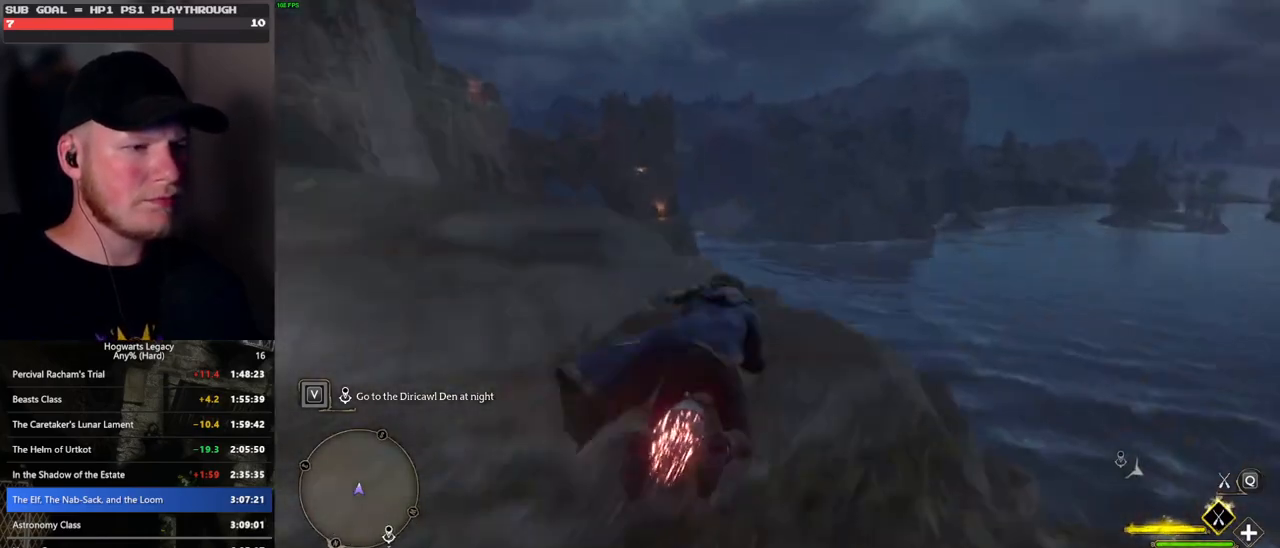
{"keys": ["ctrl_l", "w"], "mouse": ["left"], "events": [[50, "d", "down"], [167, "d", "up"]]}
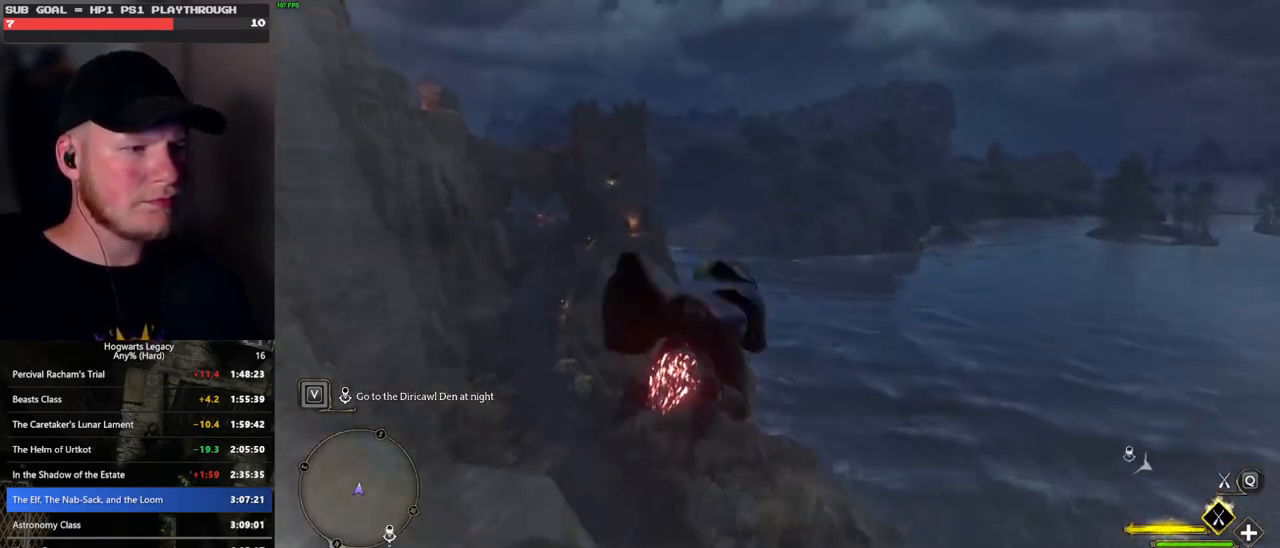
{"keys": ["ctrl_l", "r", "w"], "mouse": ["left"], "events": [[483, "r", "down"]]}
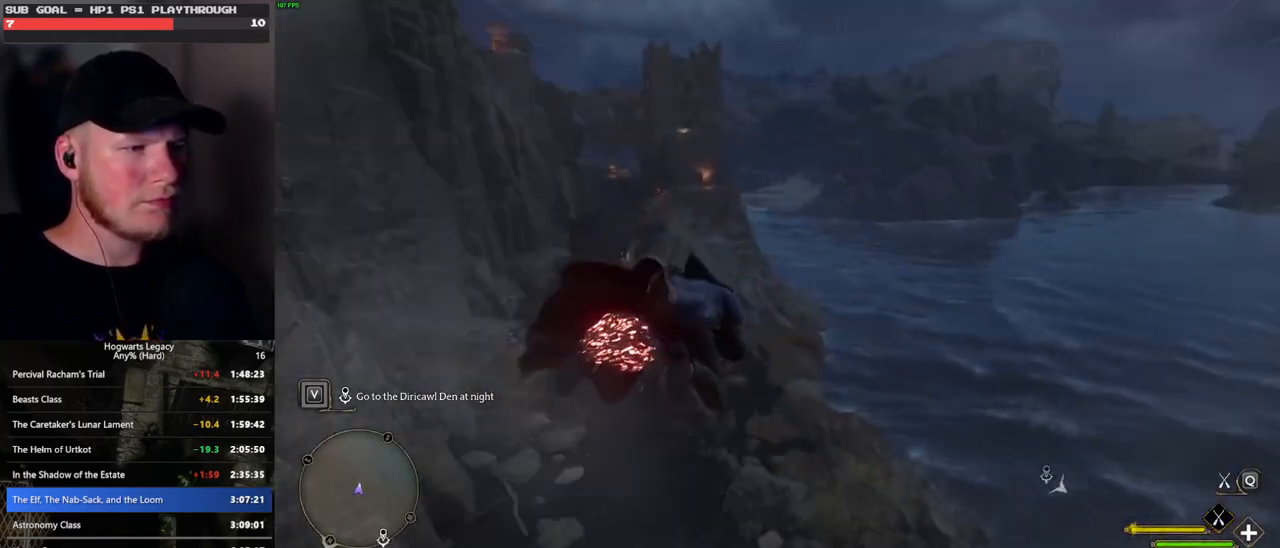
{"keys": ["ctrl_l", "w"], "mouse": ["left"], "events": [[83, "r", "up"]]}
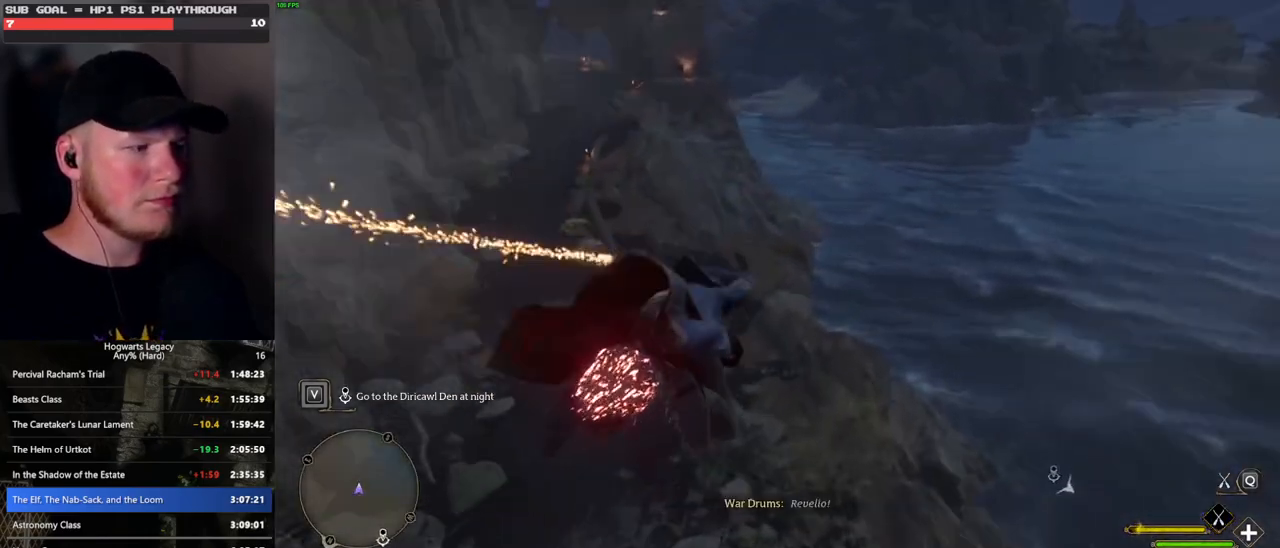
{"keys": ["ctrl_l", "w"], "mouse": ["left"], "events": []}
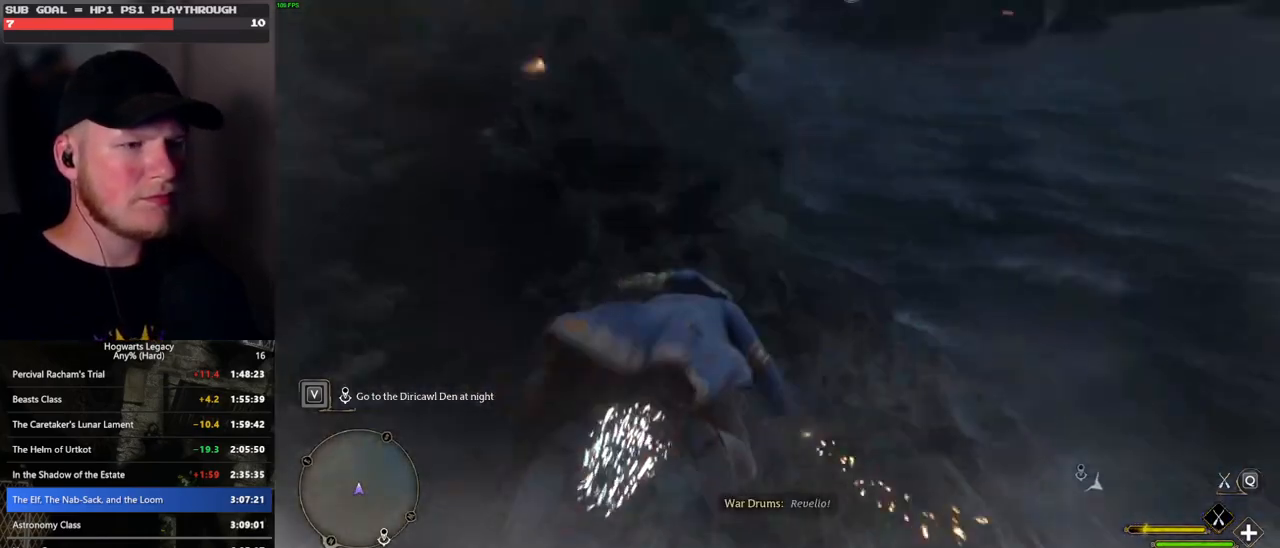
{"keys": ["ctrl_l", "w"], "mouse": ["left"], "events": []}
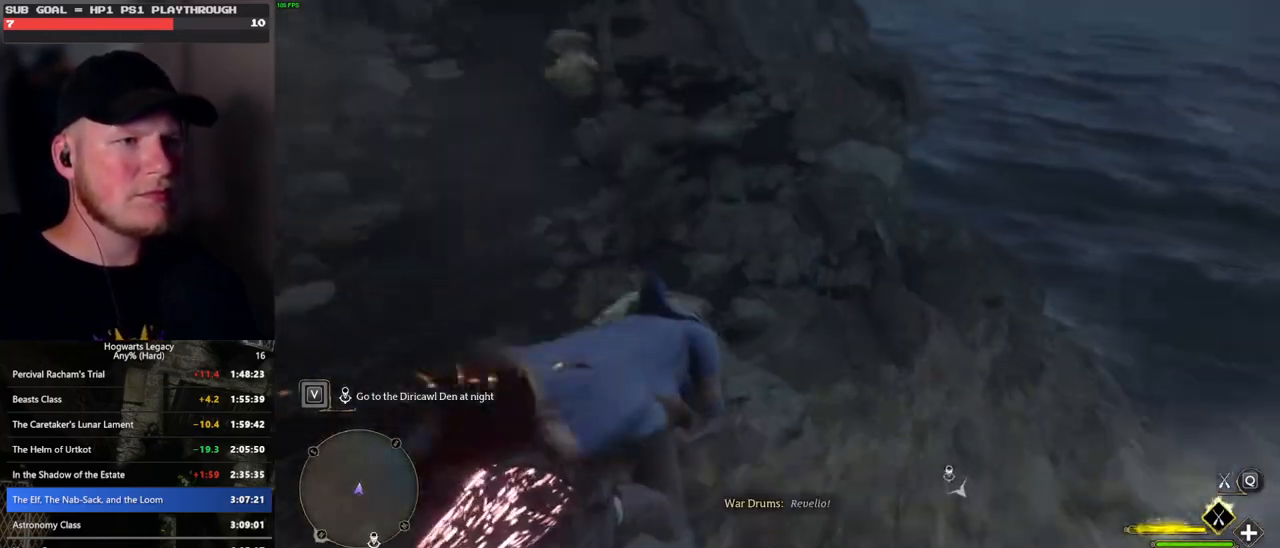
{"keys": ["w"], "mouse": ["left"], "events": [[33, "ctrl_l", "up"], [317, "space", "down"], [467, "space", "up"]]}
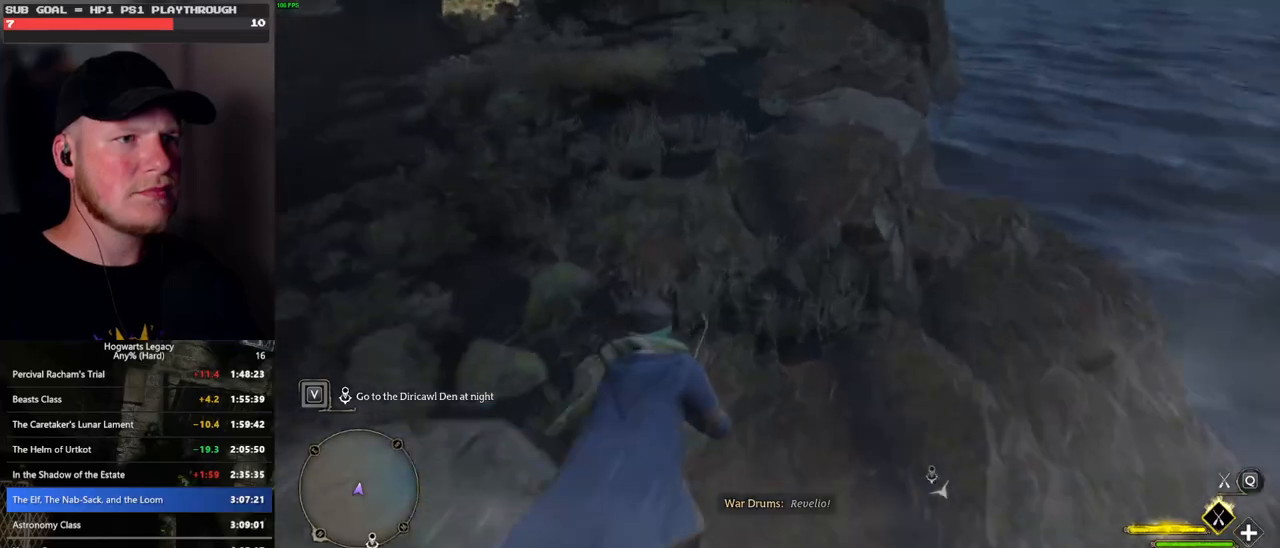
{"keys": ["a", "w"], "mouse": ["left"], "events": [[67, "space", "down"], [233, "space", "up"], [450, "a", "down"]]}
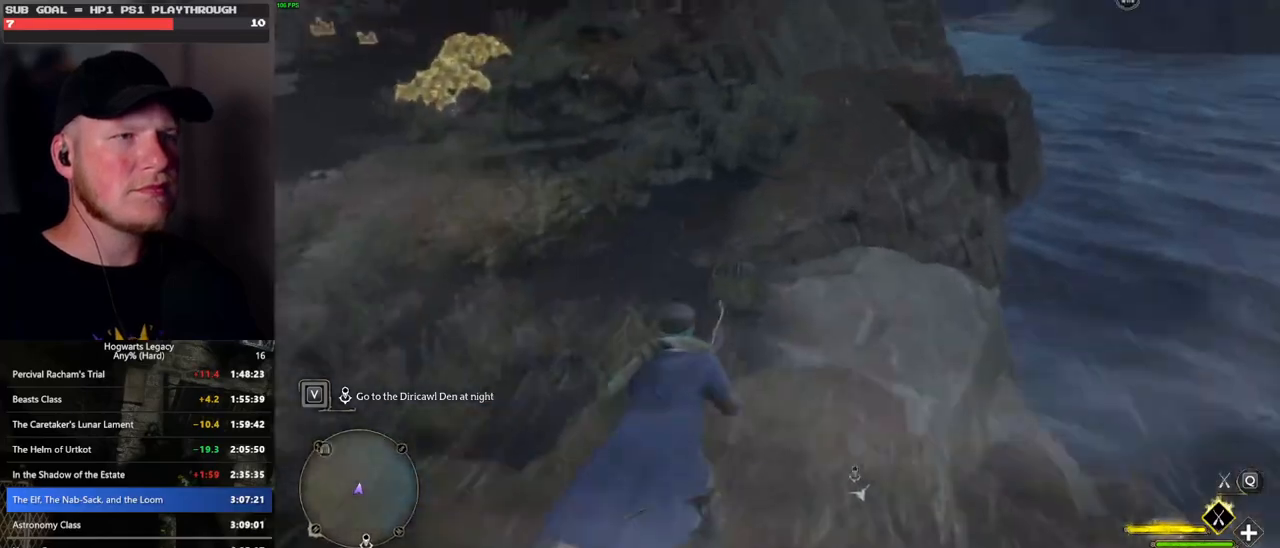
{"keys": ["w"], "mouse": ["left"], "events": [[67, "a", "up"]]}
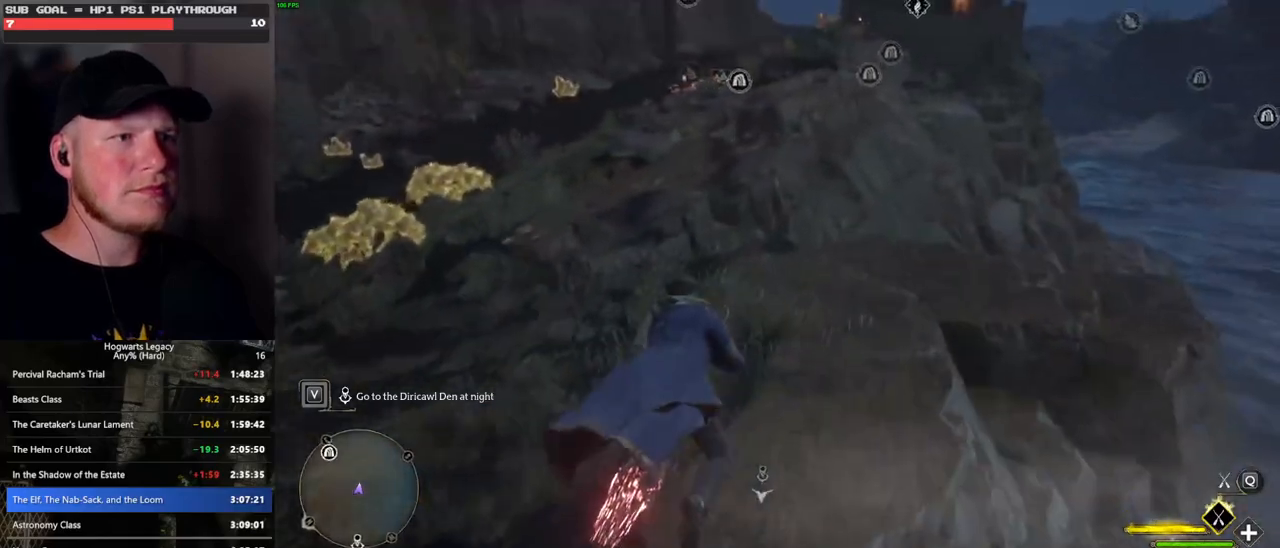
{"keys": ["w"], "mouse": ["left"], "events": [[100, "ctrl_l", "down"], [217, "ctrl_l", "up"]]}
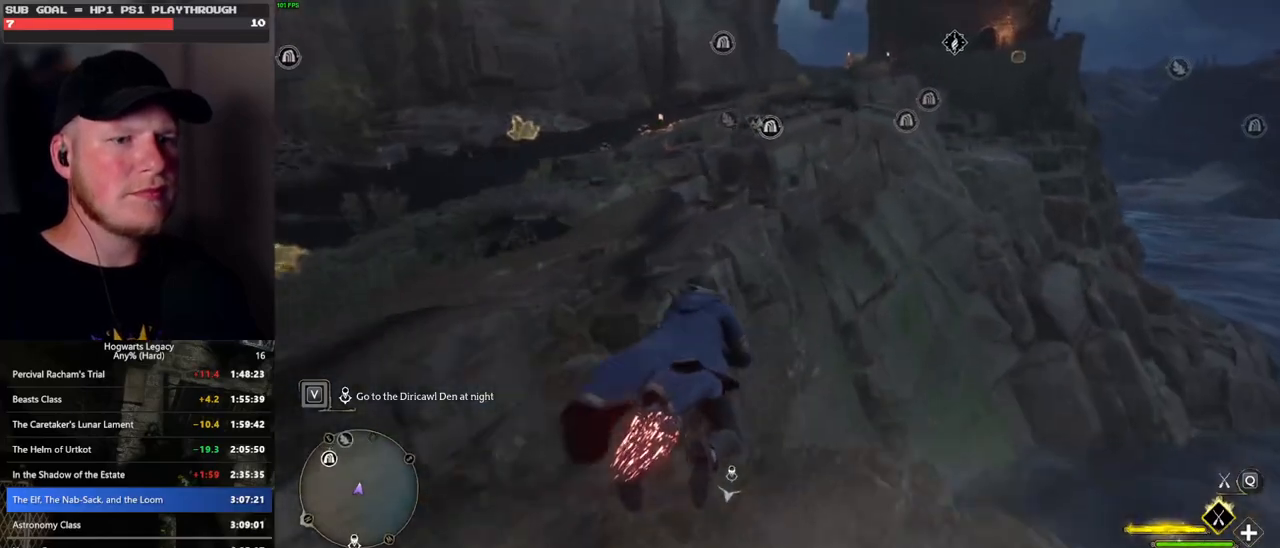
{"keys": ["w"], "mouse": ["left"], "events": [[117, "space", "down"], [450, "space", "up"]]}
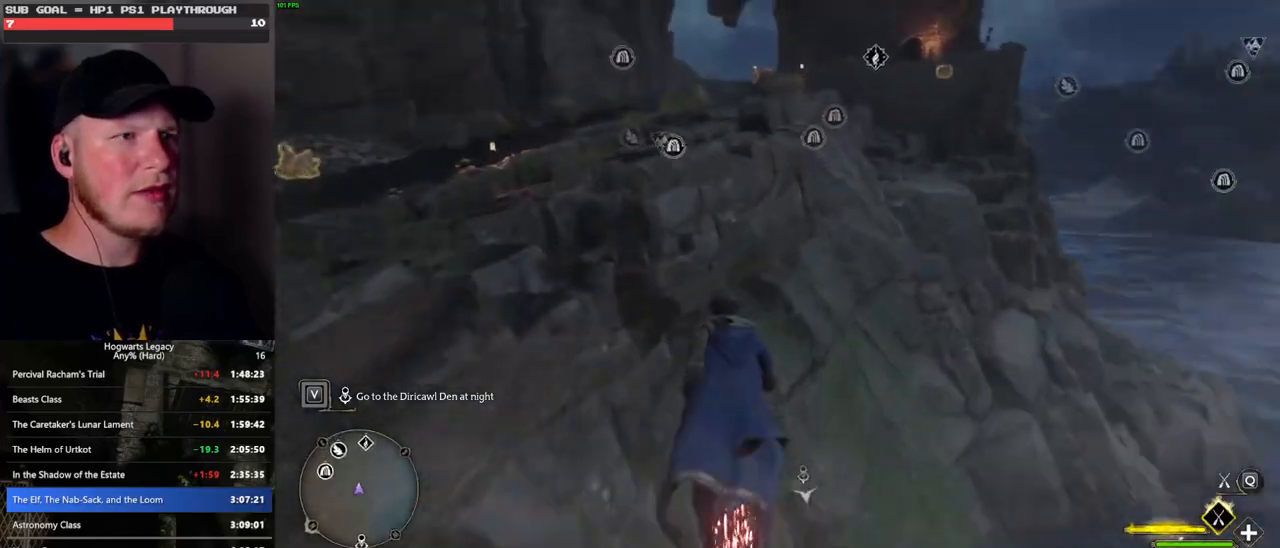
{"keys": ["w"], "mouse": ["left"], "events": [[117, "space", "down"], [233, "space", "up"], [350, "space", "down"], [467, "space", "up"]]}
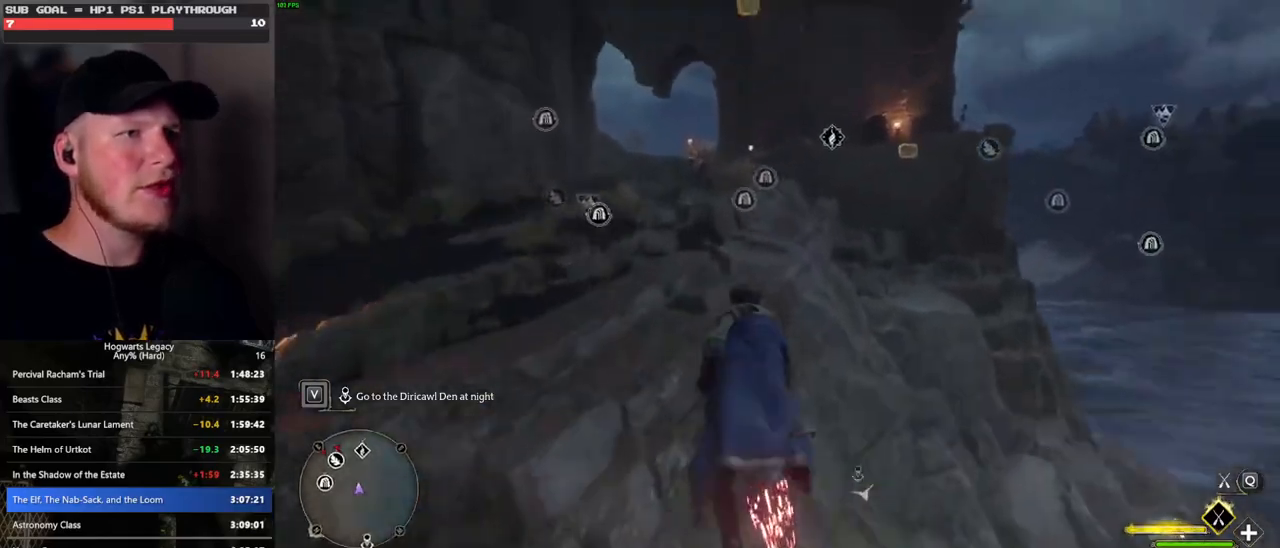
{"keys": ["w"], "mouse": ["left"], "events": [[167, "d", "down"], [300, "d", "up"]]}
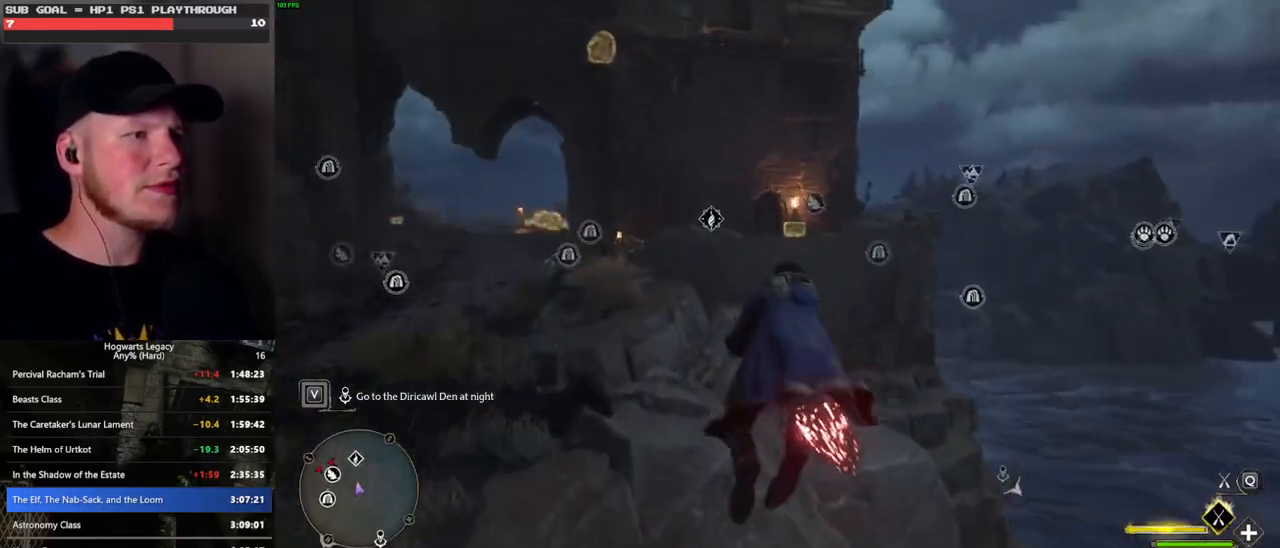
{"keys": ["w"], "mouse": ["left"], "events": [[167, "d", "down"], [400, "d", "up"]]}
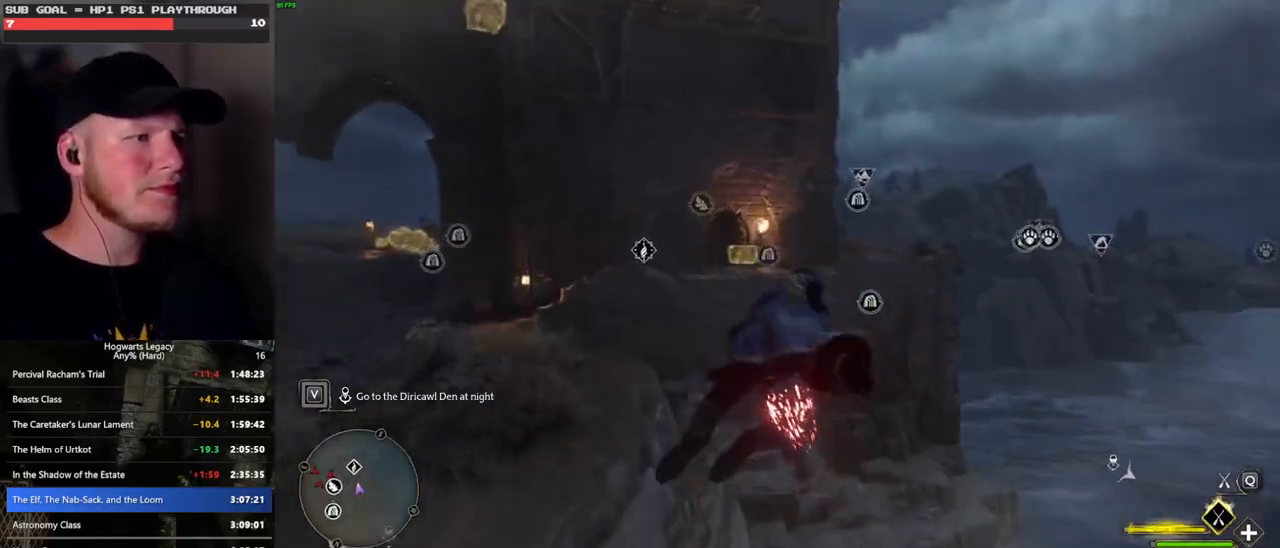
{"keys": ["w"], "mouse": ["left"], "events": []}
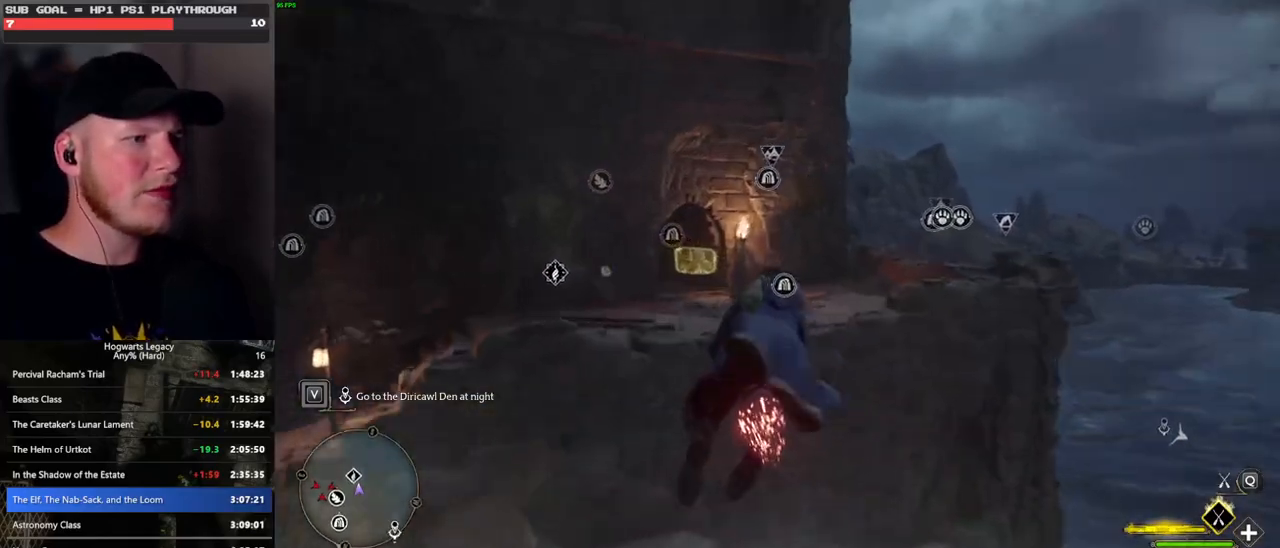
{"keys": ["b", "ctrl_l", "w"], "mouse": [], "events": [[67, "ctrl_l", "down"], [383, "mouse_left", "up"], [433, "b", "down"]]}
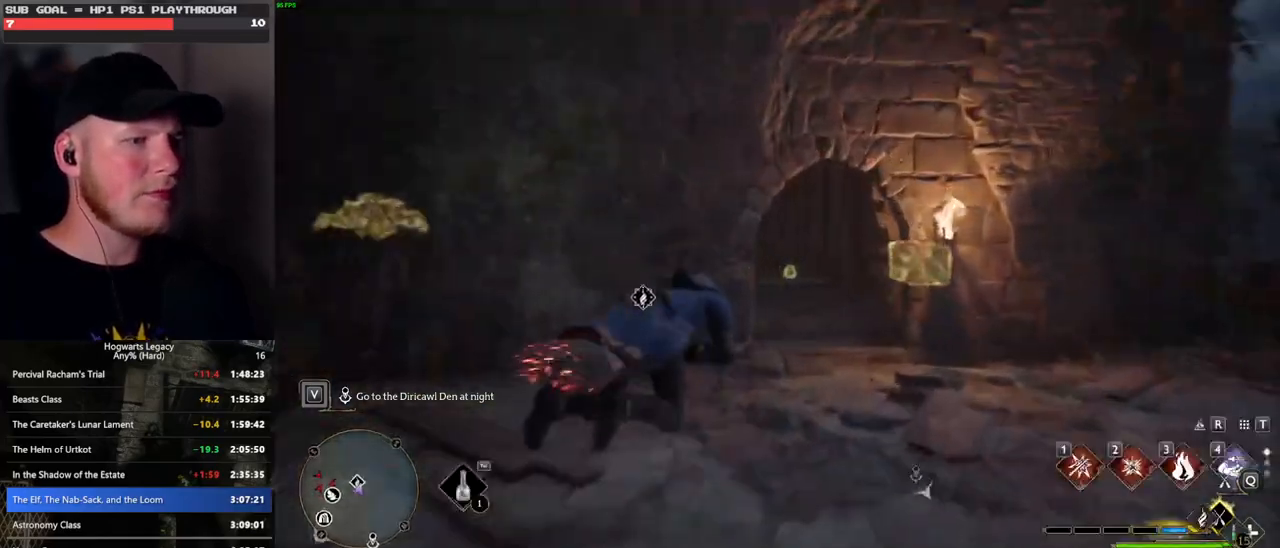
{"keys": ["w"], "mouse": [], "events": [[83, "b", "up"], [133, "ctrl_l", "up"]]}
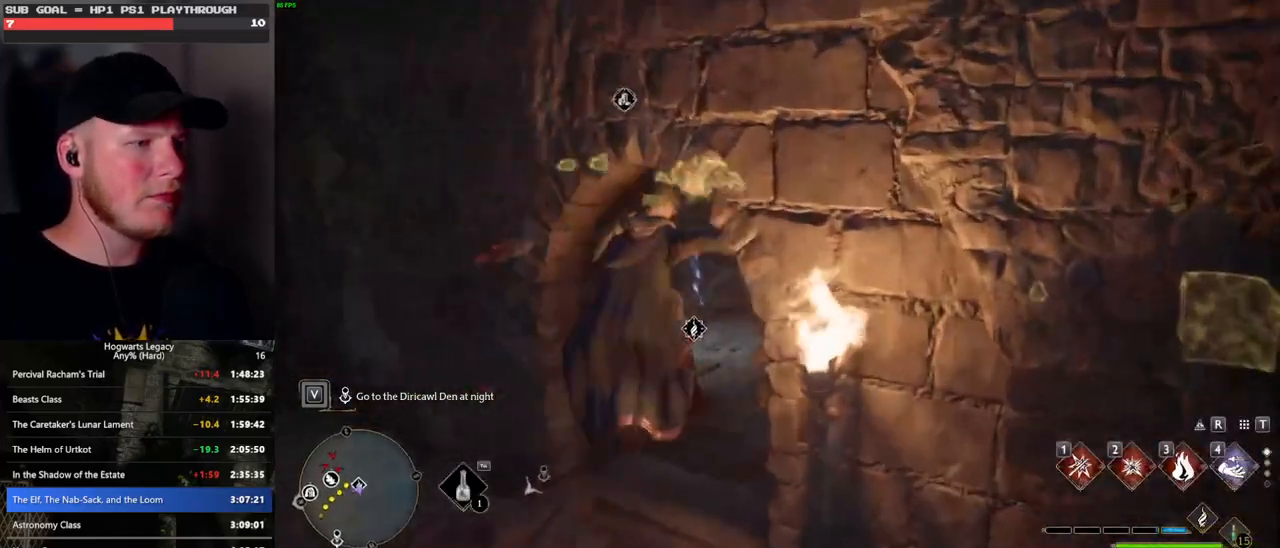
{"keys": ["w"], "mouse": [], "events": []}
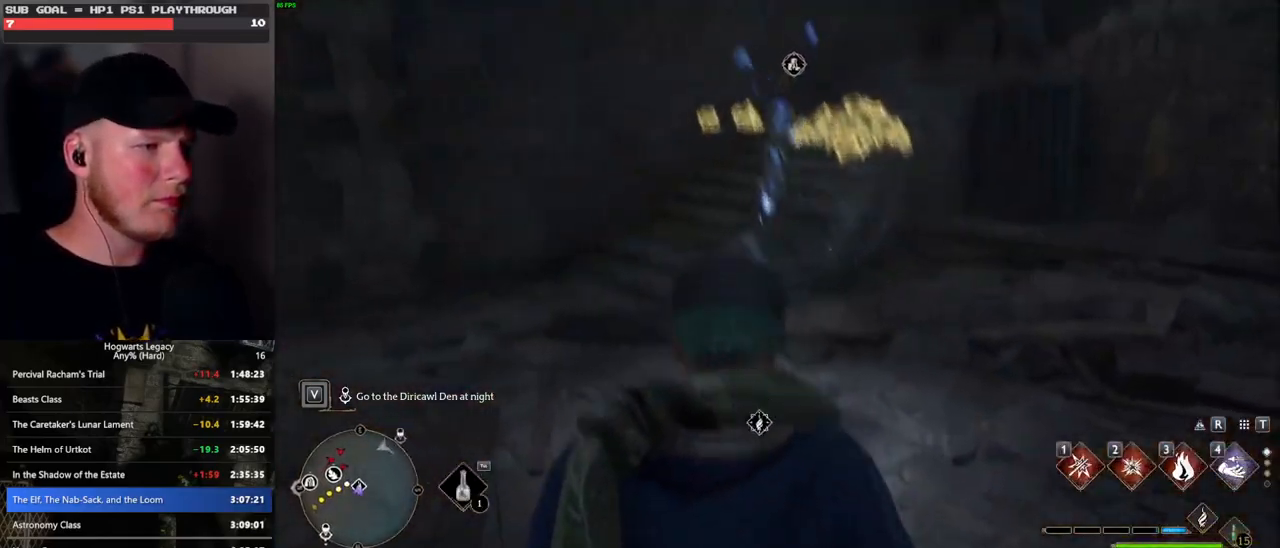
{"keys": [], "mouse": [], "events": [[333, "f", "down"], [400, "f", "up"], [400, "w", "up"]]}
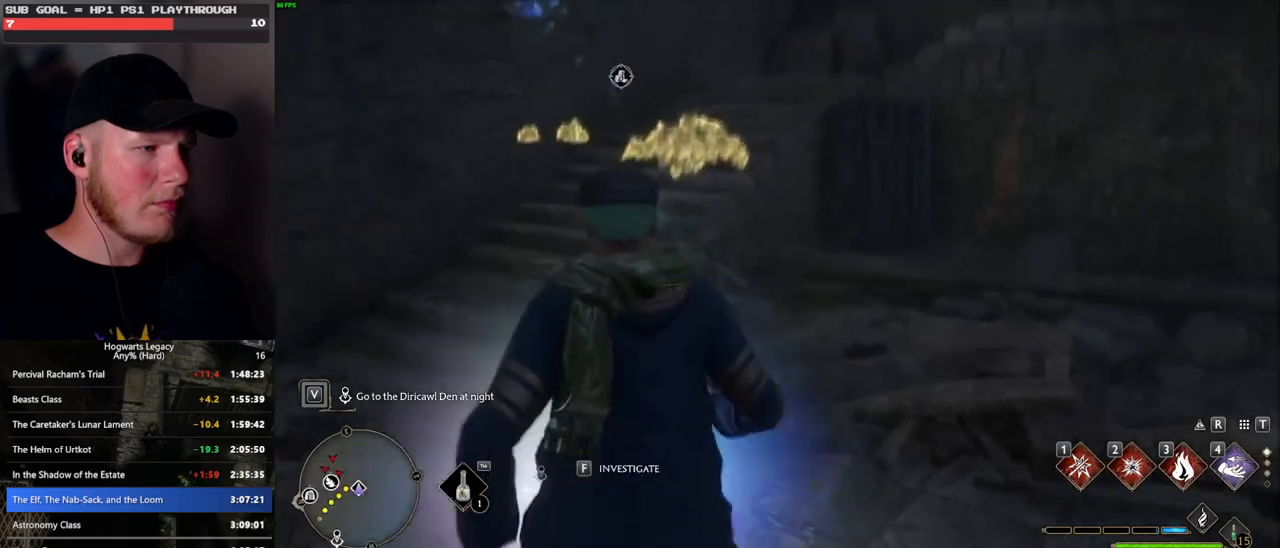
{"keys": [], "mouse": [], "events": [[17, "f", "down"], [100, "f", "up"], [217, "f", "down"], [300, "f", "up"]]}
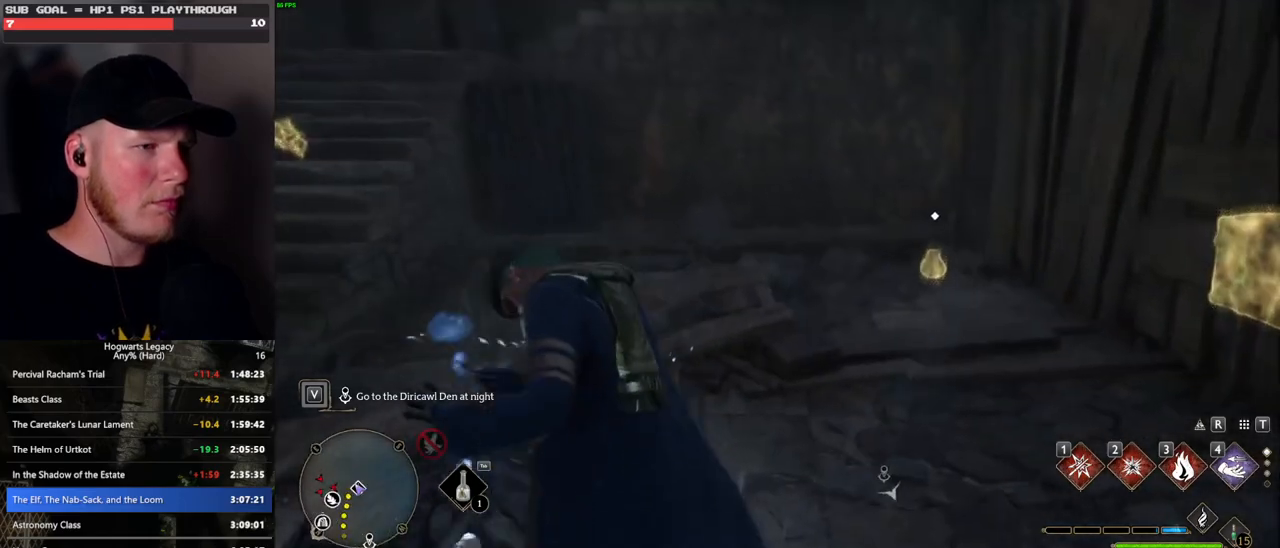
{"keys": [], "mouse": [], "events": []}
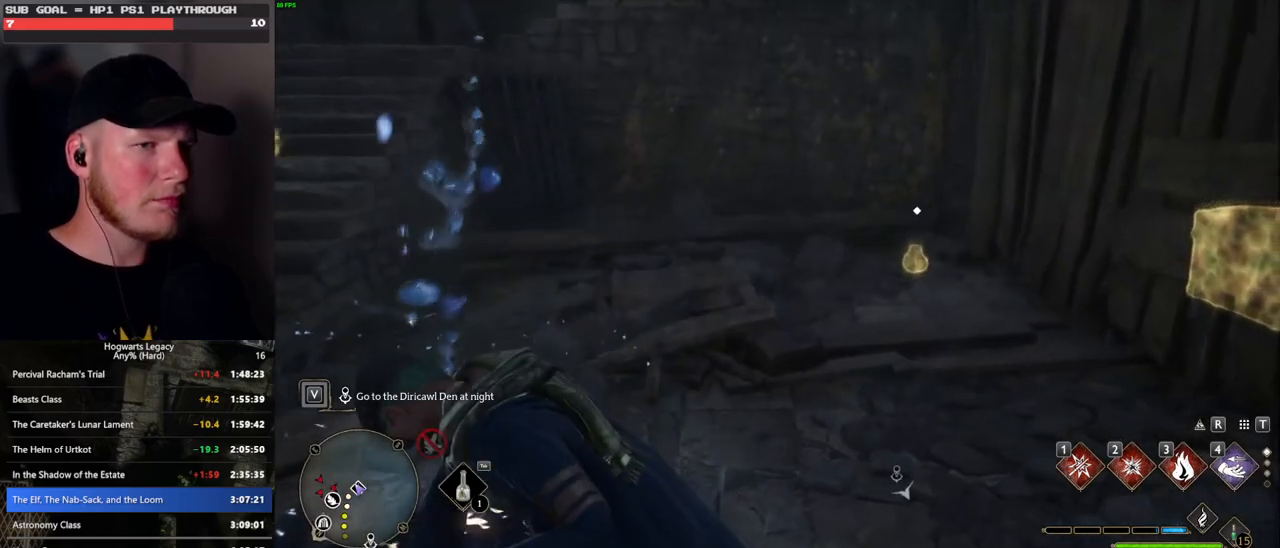
{"keys": [], "mouse": [], "events": []}
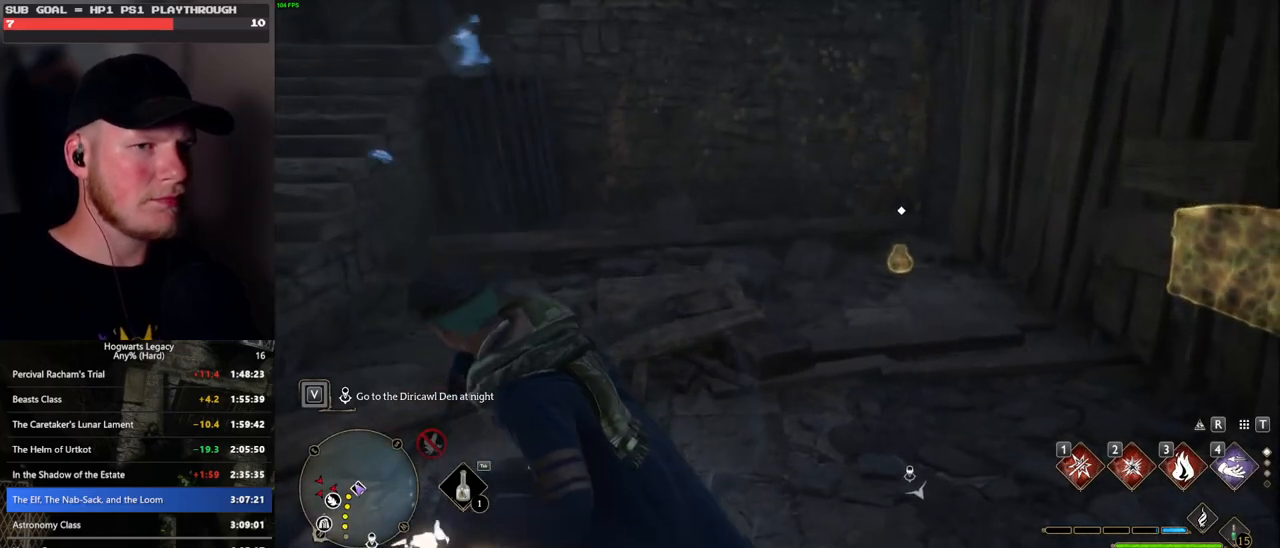
{"keys": ["d", "s"], "mouse": [], "events": [[283, "s", "down"], [317, "d", "down"]]}
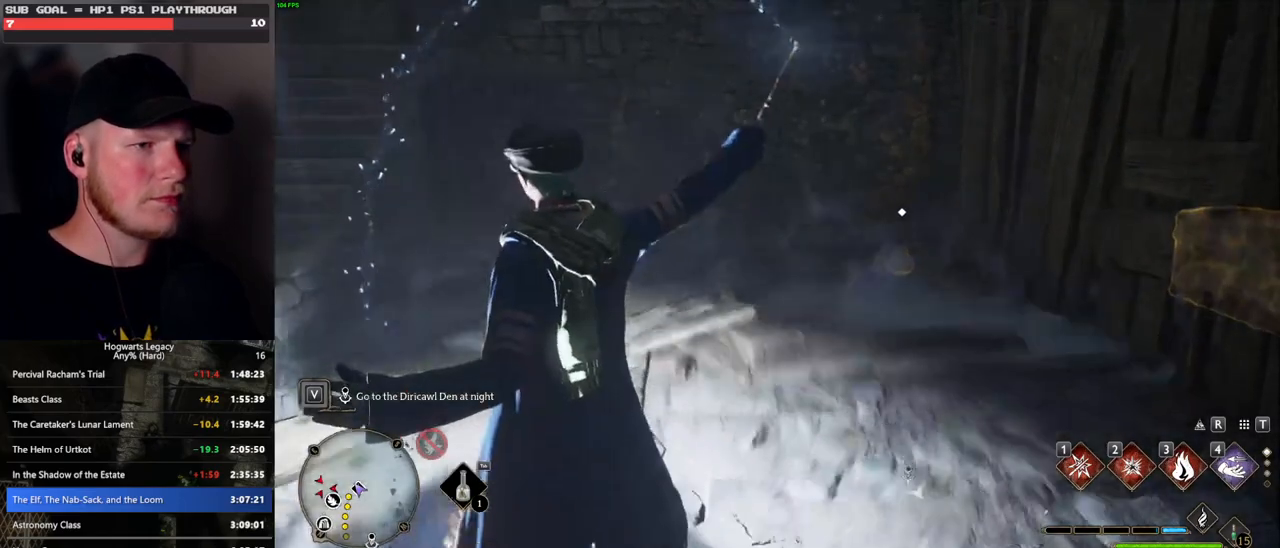
{"keys": ["d", "s", "space"], "mouse": [], "events": [[267, "space", "down"], [350, "space", "up"], [483, "space", "down"]]}
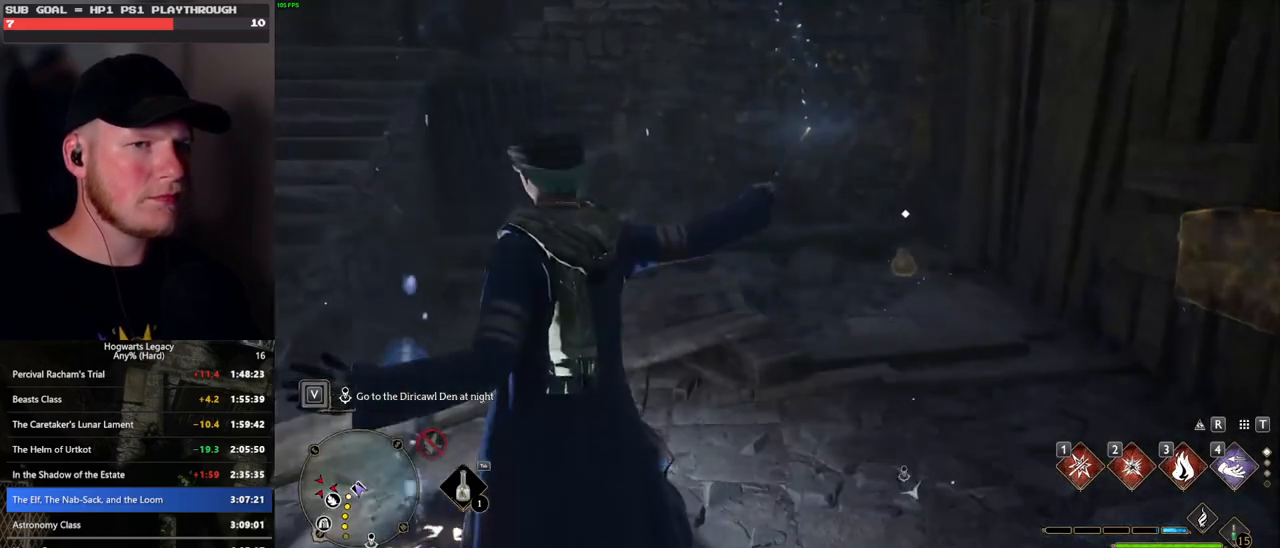
{"keys": ["d", "s"], "mouse": [], "events": [[50, "space", "up"], [167, "space", "down"], [233, "space", "up"], [350, "space", "down"], [400, "space", "up"]]}